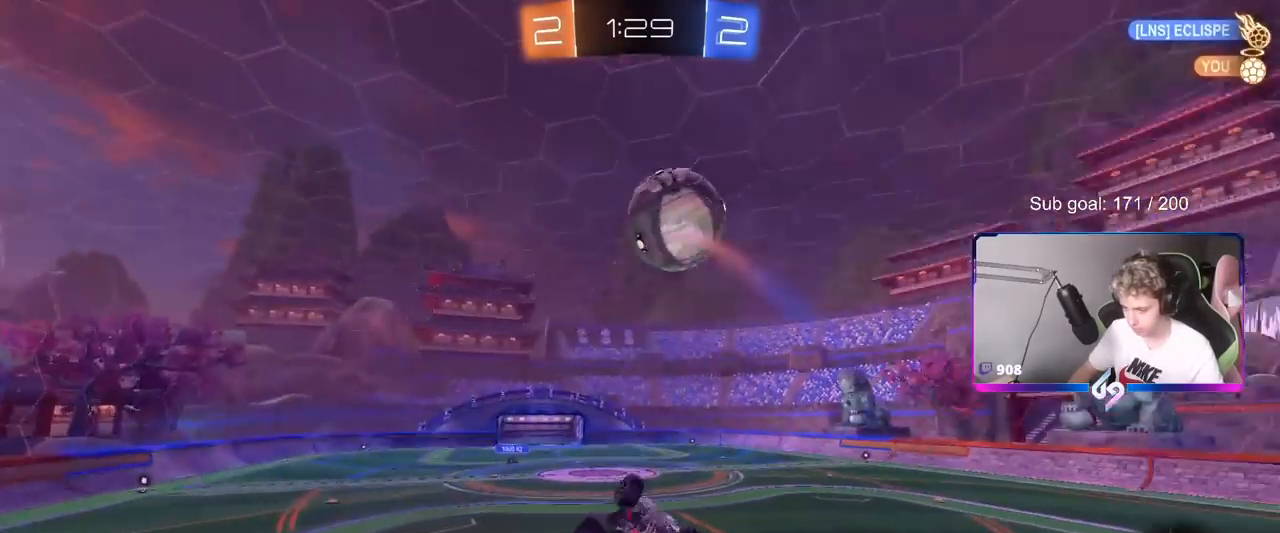
Gameplay with keyboard and mouse; each line is a JSON object with the keys and mouse buttons held at the frame after it. "events" lists presses ("down") and releases ("up") of "1", "2", "3", "4", "5", "a", "alt", "c", "caps_lock", "ctrl", "d", "e", "f", "g", "q", "r", "s", "shift", "space", "t", "tab", "v", "w", "x", "z", "mouse_left", "mouse_wheel" and "mouse_right" between this image and that frame as [ms after this image, input, new state], when the widget could be followed in between. "mouse_left", "mouse_wheel", "mouse_right" = the "left", "wheel", "right" buttons of the "mouse" list. No other keys are recorded. "wheel" means that the mouse wheel is clicked or scrolled. "mouse_move" is the direction in which the mouse moves at that frame (one of eight, or "still"), when it could be read.
{"keys": [], "mouse": [], "mouse_move": "still", "events": [[167, "w", "down"], [351, "shift", "up"], [401, "d", "up"], [401, "w", "up"]]}
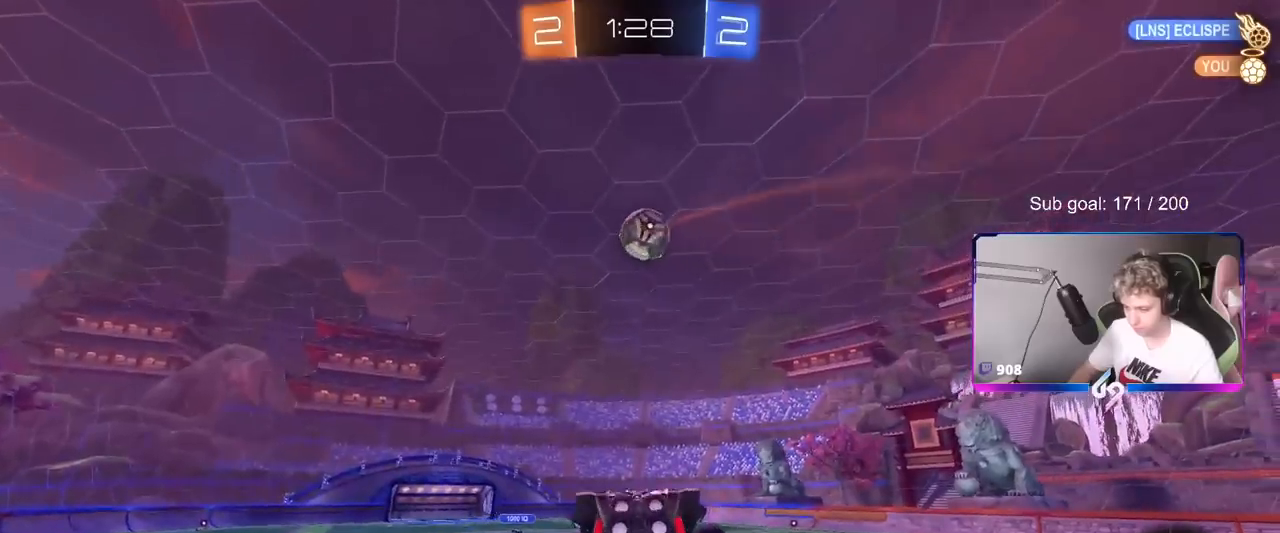
{"keys": [], "mouse": [], "mouse_move": "still", "events": [[83, "s", "down"], [133, "mouse_left", "down"], [334, "s", "up"], [434, "mouse_left", "up"]]}
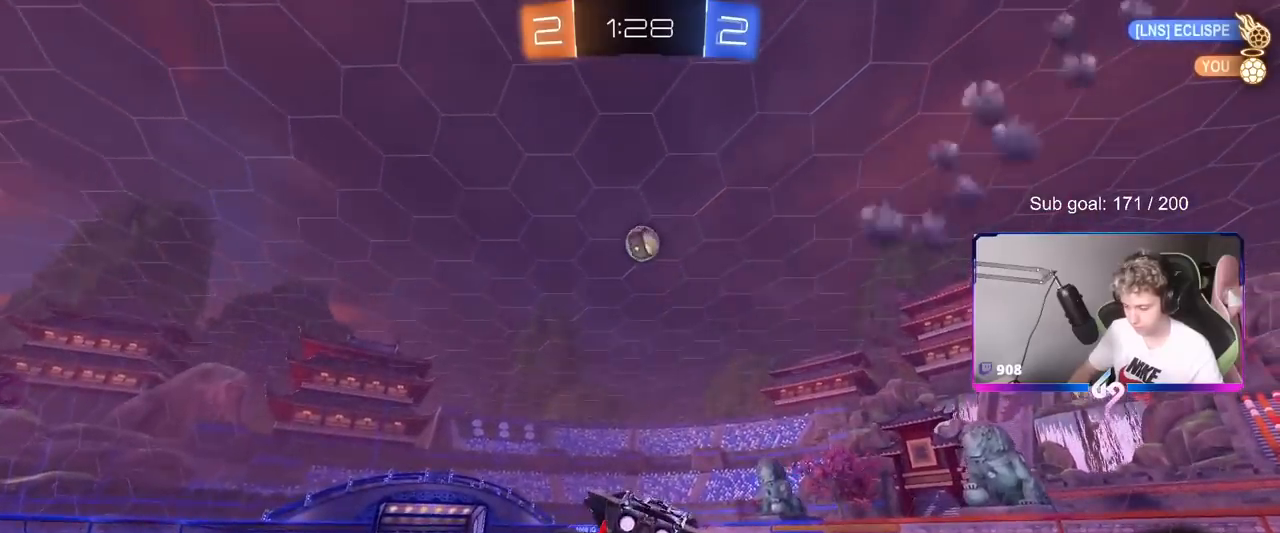
{"keys": ["d", "w"], "mouse": [], "mouse_move": "up-left", "events": [[17, "d", "down"], [17, "w", "down"]]}
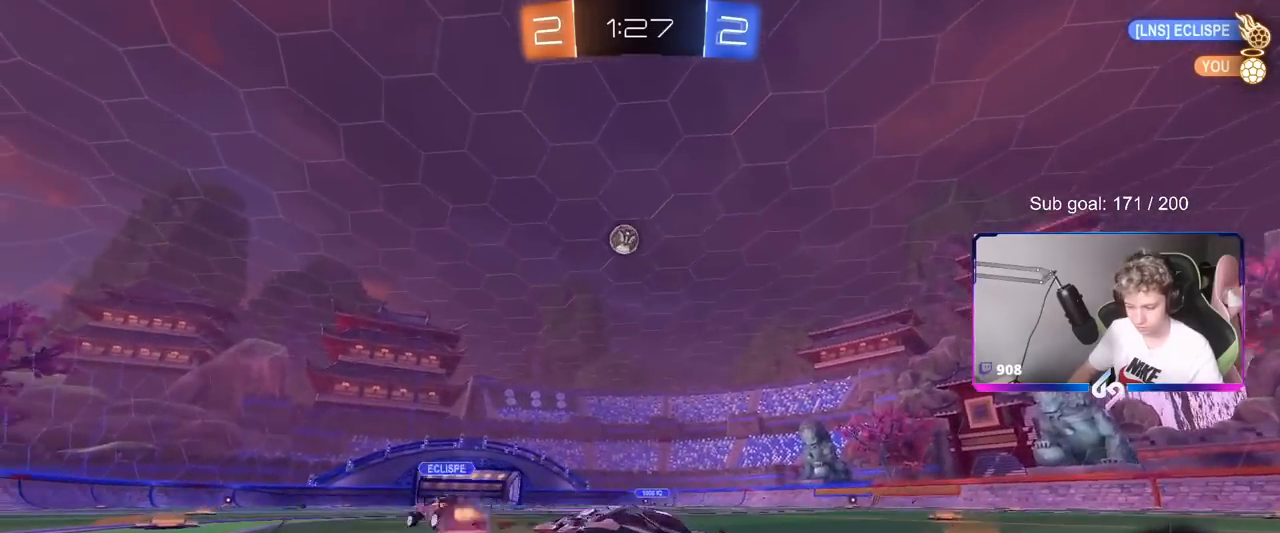
{"keys": ["d", "w"], "mouse": ["left"], "mouse_move": "still", "events": [[83, "d", "up"], [167, "a", "down"], [300, "a", "up"], [400, "d", "down"], [500, "mouse_left", "down"]]}
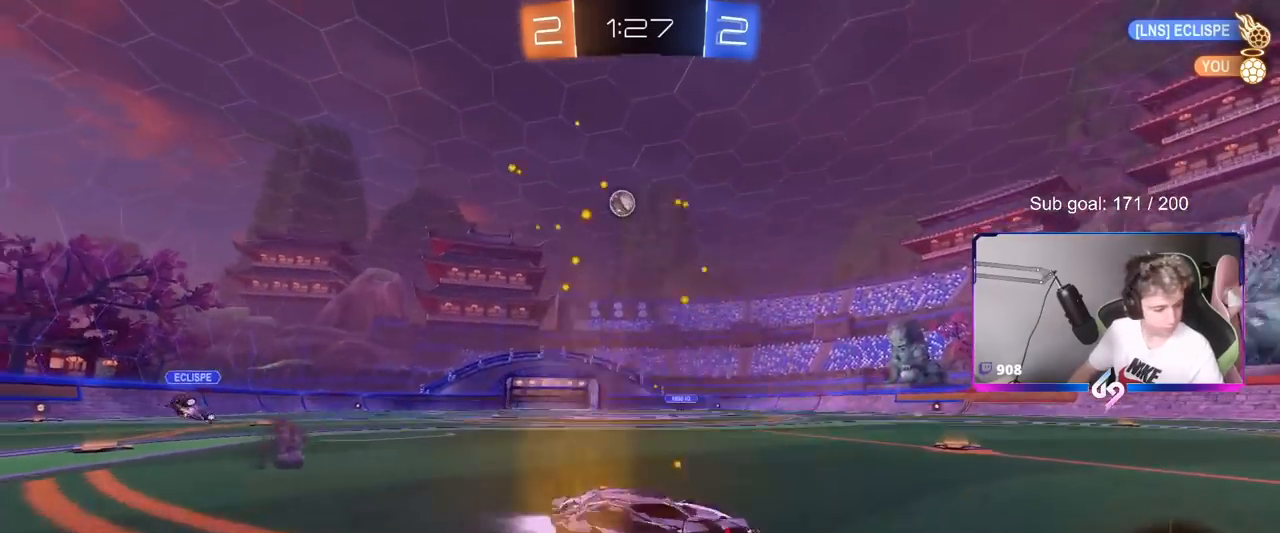
{"keys": ["d", "s", "shift"], "mouse": ["left", "right"], "mouse_move": "still", "events": [[34, "d", "up"], [101, "a", "down"], [101, "mouse_right", "down"], [234, "a", "up"], [234, "d", "down"], [234, "mouse_right", "up"], [234, "shift", "down"], [284, "mouse_right", "down"], [317, "w", "up"], [367, "s", "down"]]}
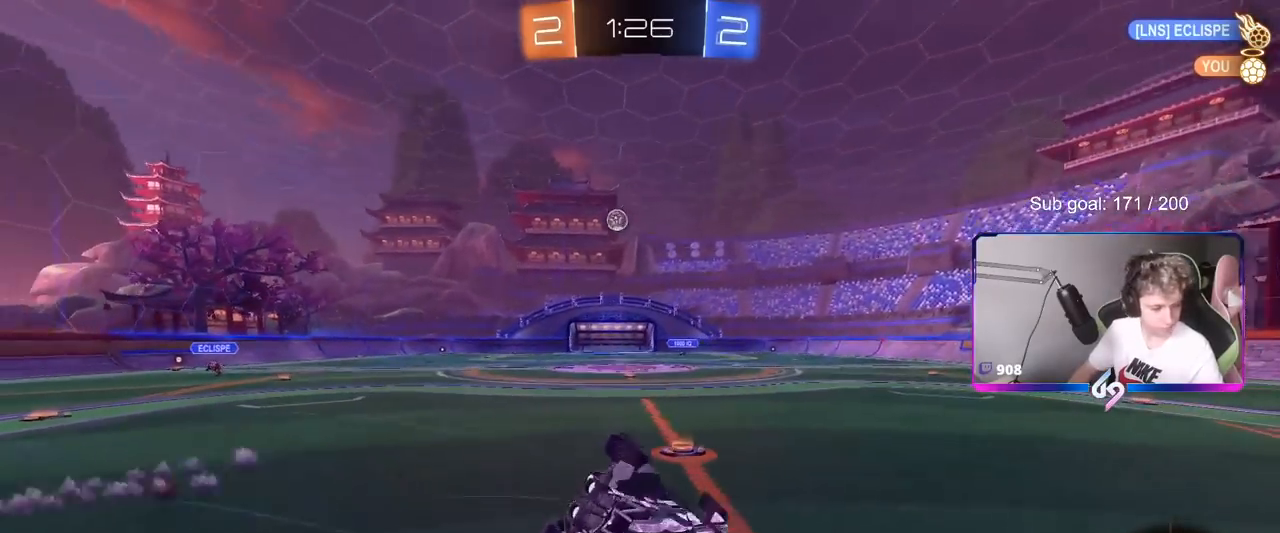
{"keys": ["d", "shift"], "mouse": [], "mouse_move": "still", "events": [[17, "mouse_right", "up"], [150, "s", "up"], [250, "mouse_left", "up"], [350, "s", "down"], [450, "s", "up"]]}
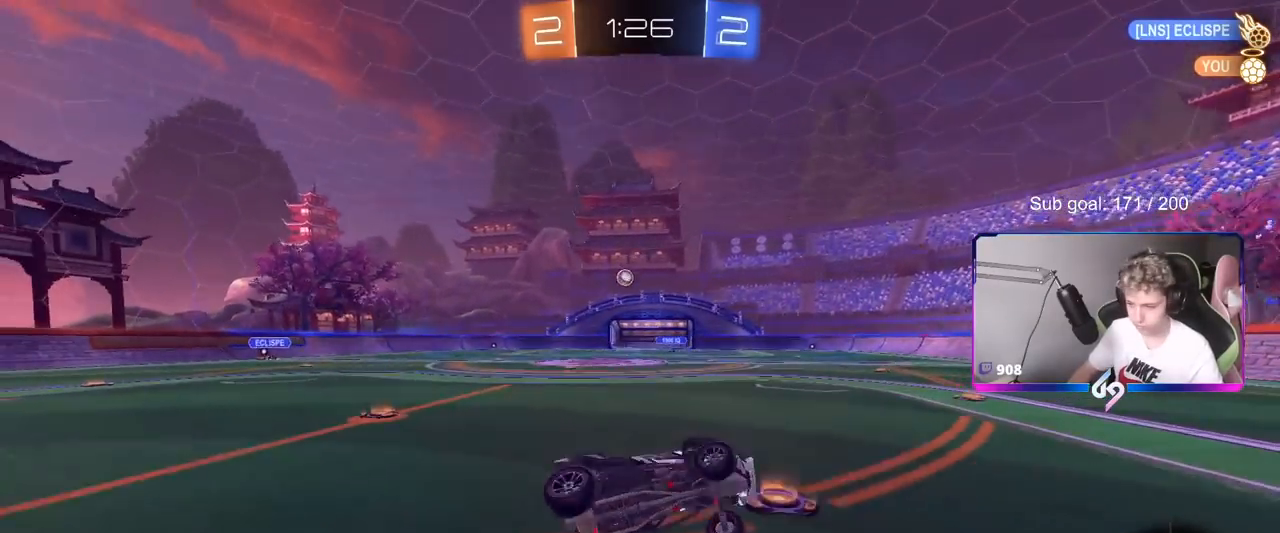
{"keys": ["w"], "mouse": ["left"], "mouse_move": "still", "events": [[34, "shift", "up"], [117, "d", "up"], [117, "space", "down"], [217, "space", "up"], [267, "w", "down"], [367, "mouse_left", "down"]]}
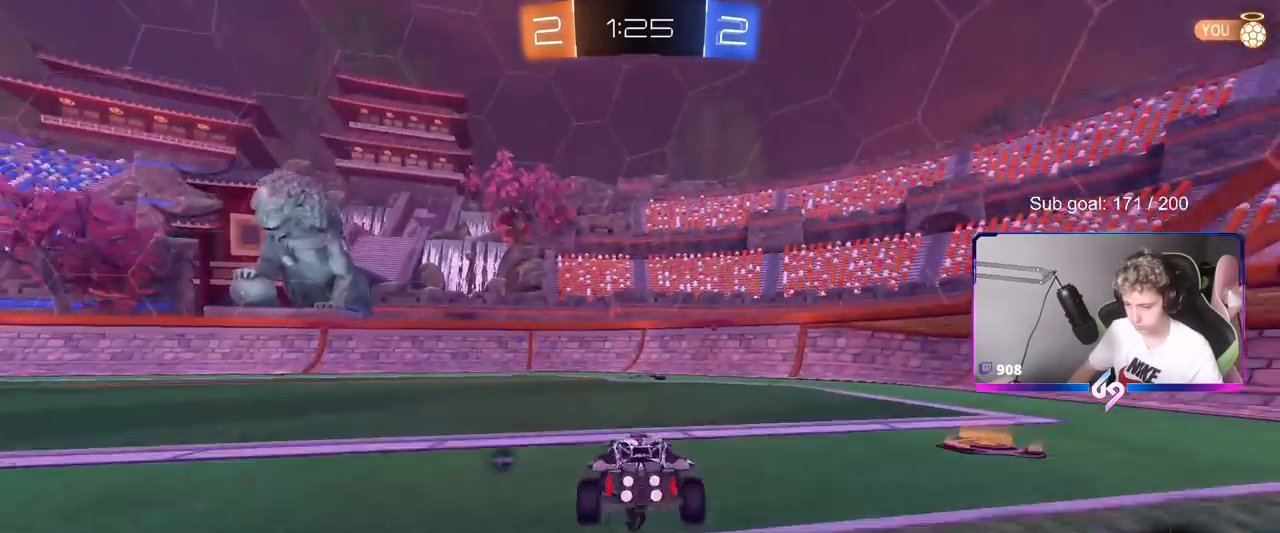
{"keys": ["d", "w"], "mouse": [], "mouse_move": "still", "events": [[50, "mouse_left", "up"], [183, "space", "down"], [233, "d", "down"], [284, "shift", "down"], [284, "space", "up"], [467, "shift", "up"]]}
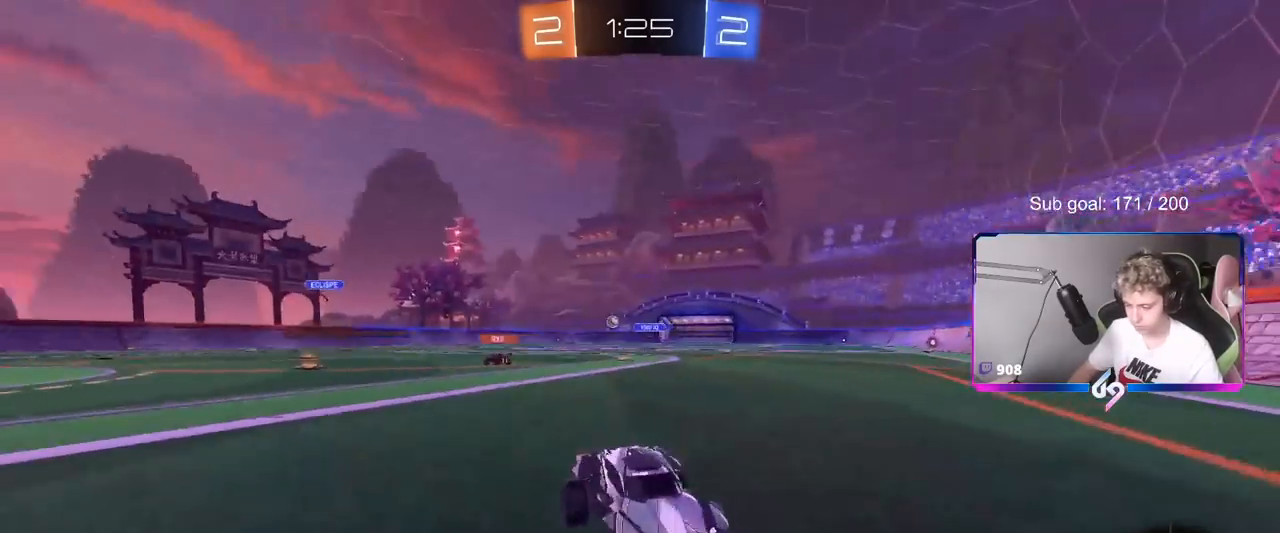
{"keys": ["d", "w"], "mouse": [], "mouse_move": "still", "events": []}
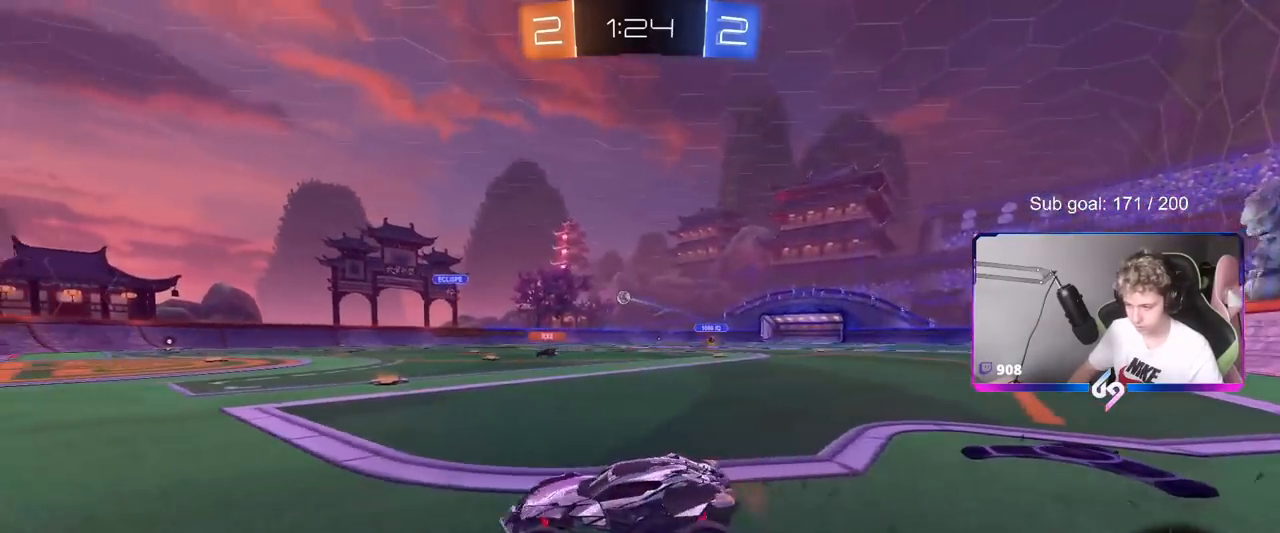
{"keys": ["w"], "mouse": [], "mouse_move": "still", "events": [[417, "d", "up"]]}
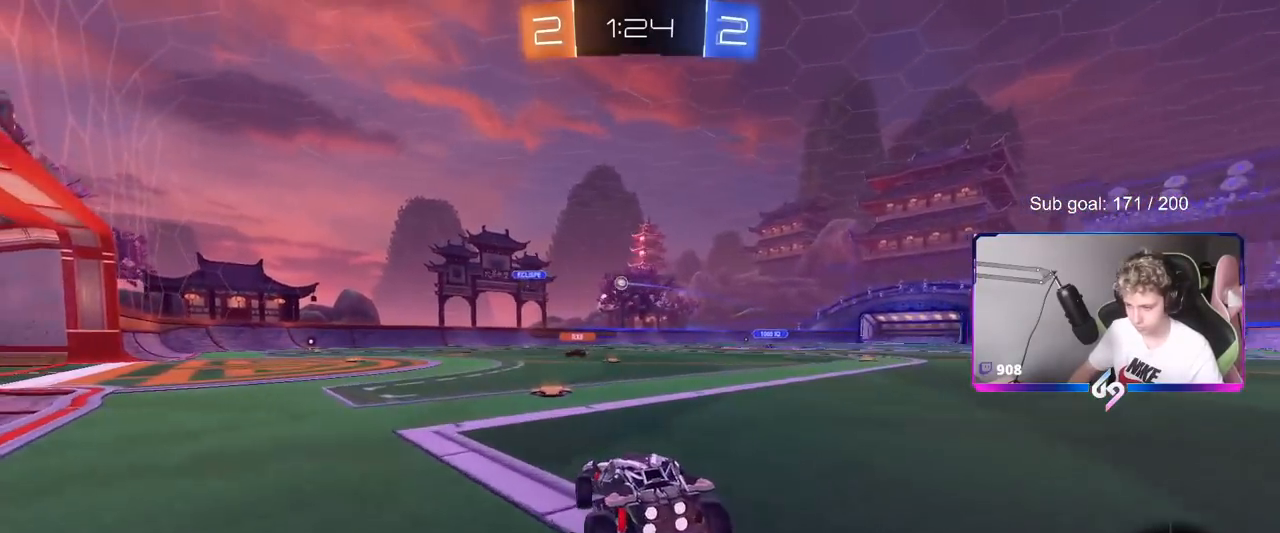
{"keys": ["a", "w"], "mouse": [], "mouse_move": "still", "events": [[417, "a", "down"]]}
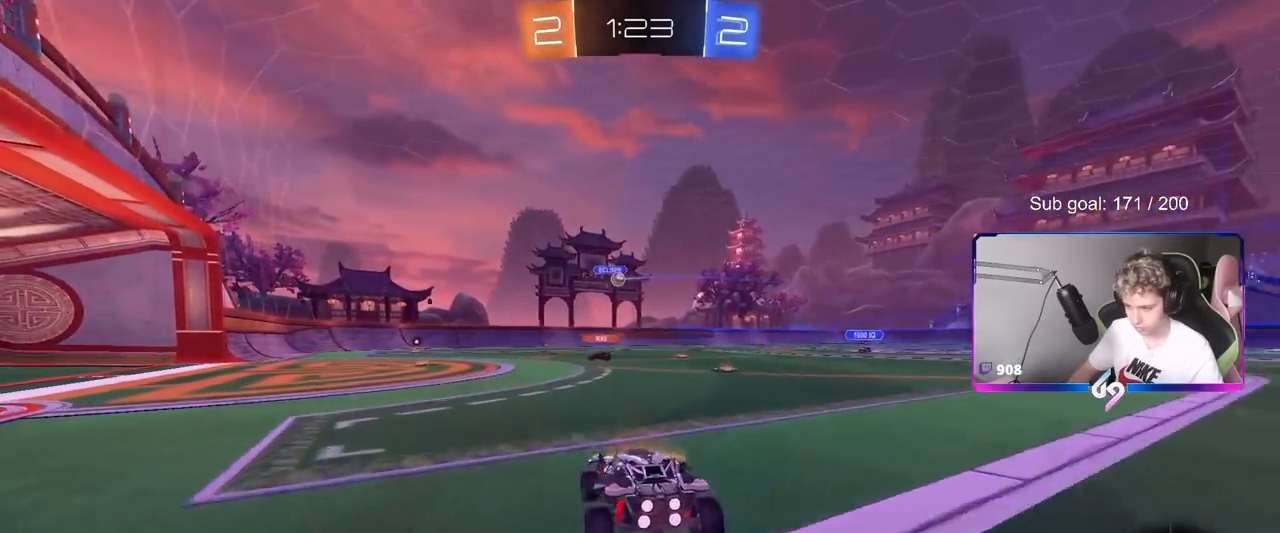
{"keys": ["d", "w"], "mouse": [], "mouse_move": "still", "events": [[300, "a", "up"], [300, "d", "down"], [384, "shift", "down"], [484, "shift", "up"]]}
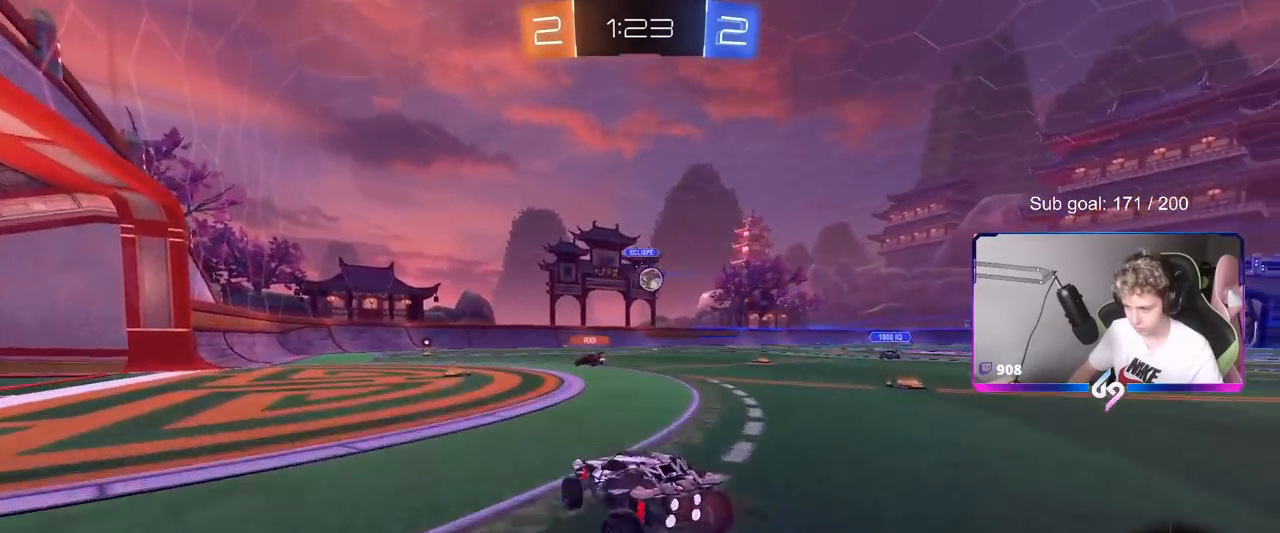
{"keys": [], "mouse": ["left", "right"], "mouse_move": "down", "events": [[351, "d", "up"], [401, "a", "down"], [401, "mouse_left", "down"], [451, "a", "up"], [451, "mouse_right", "down"], [451, "w", "up"]]}
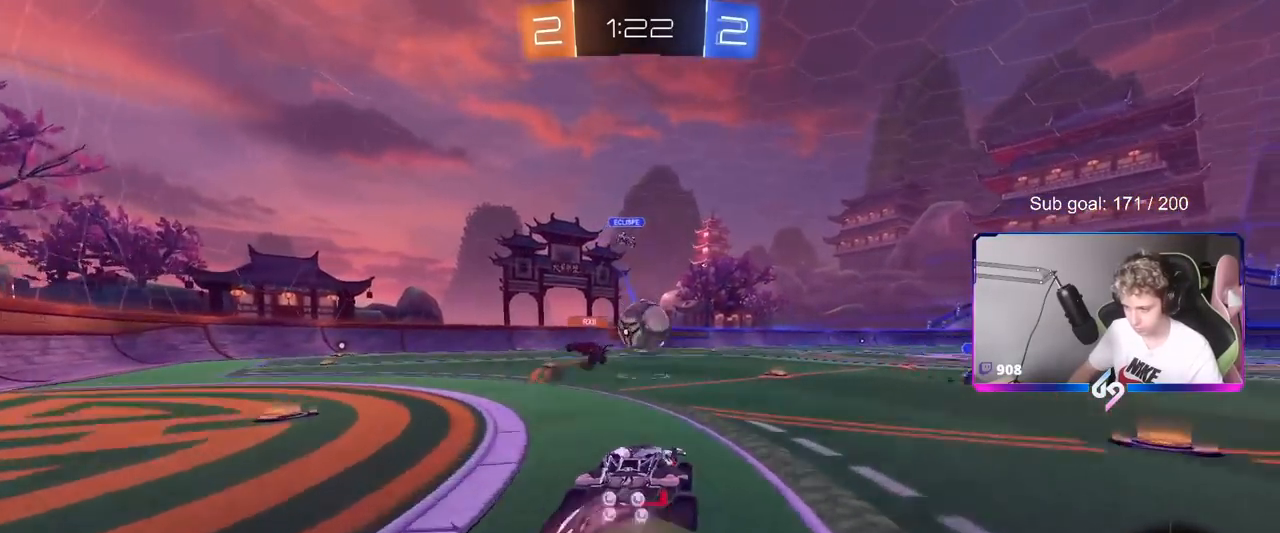
{"keys": ["a", "s", "shift"], "mouse": [], "mouse_move": "up", "events": [[50, "d", "down"], [50, "s", "down"], [100, "d", "up"], [133, "s", "up"], [183, "mouse_right", "up"], [233, "d", "down"], [384, "a", "down"], [384, "d", "up"], [384, "mouse_left", "up"], [384, "s", "down"], [484, "shift", "down"]]}
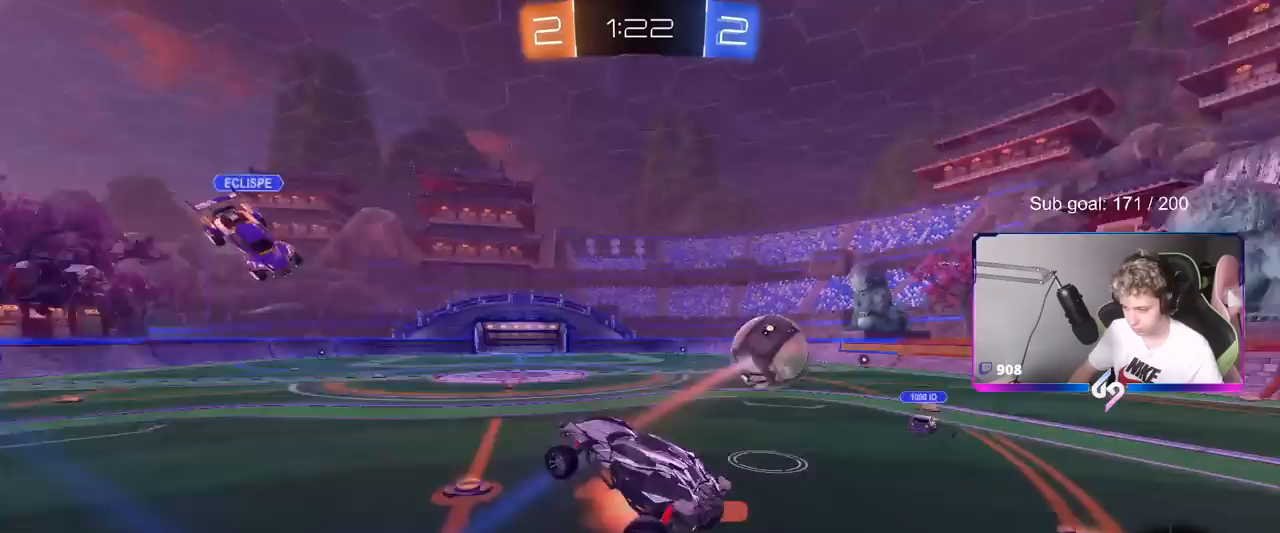
{"keys": ["a", "shift"], "mouse": [], "mouse_move": "still", "events": [[17, "mouse_right", "down"], [234, "mouse_right", "up"], [384, "s", "up"]]}
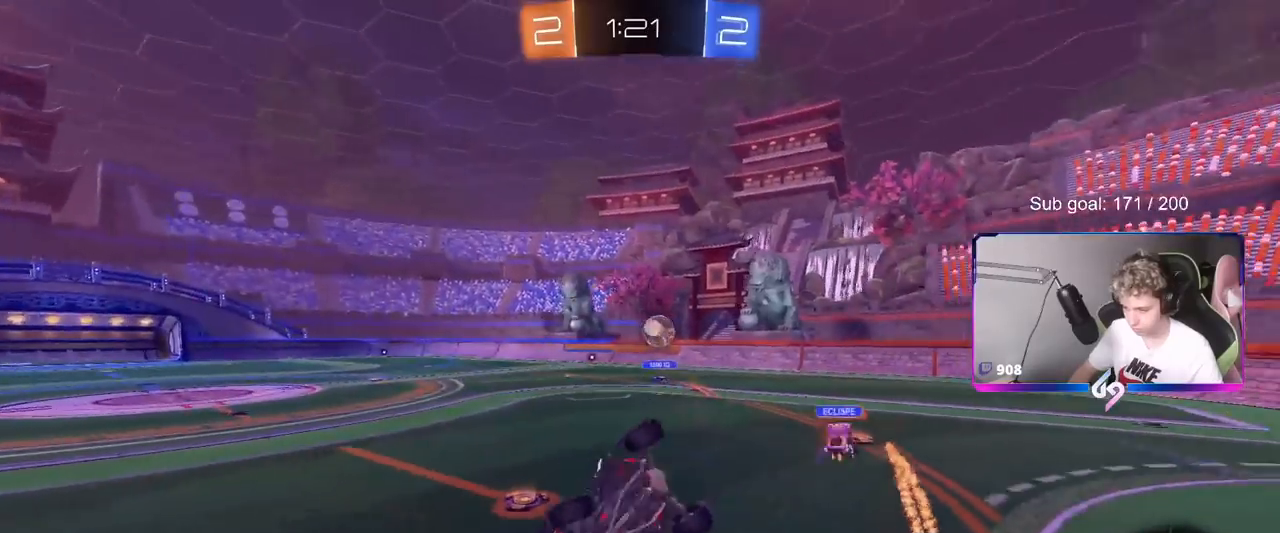
{"keys": [], "mouse": [], "mouse_move": "still", "events": [[100, "shift", "up"], [100, "space", "down"], [100, "w", "down"], [150, "a", "up"], [250, "space", "up"], [250, "w", "up"]]}
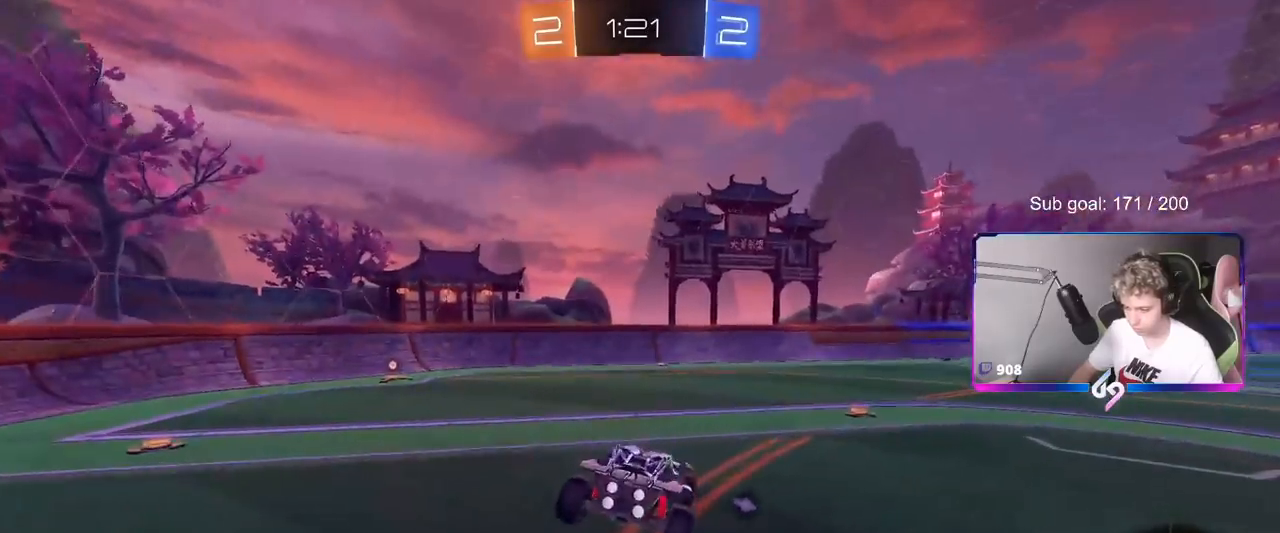
{"keys": ["a", "w"], "mouse": ["left"], "mouse_move": "still", "events": [[167, "a", "down"], [267, "mouse_left", "down"], [267, "w", "down"]]}
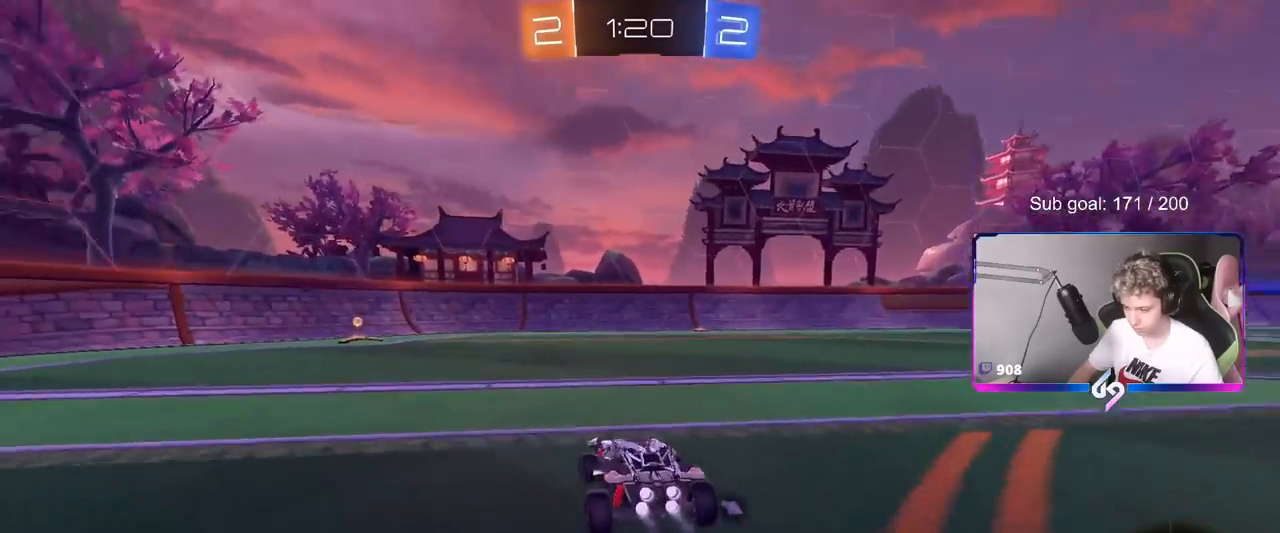
{"keys": ["space", "w"], "mouse": [], "mouse_move": "still", "events": [[83, "a", "up"], [417, "space", "down"], [467, "mouse_left", "up"]]}
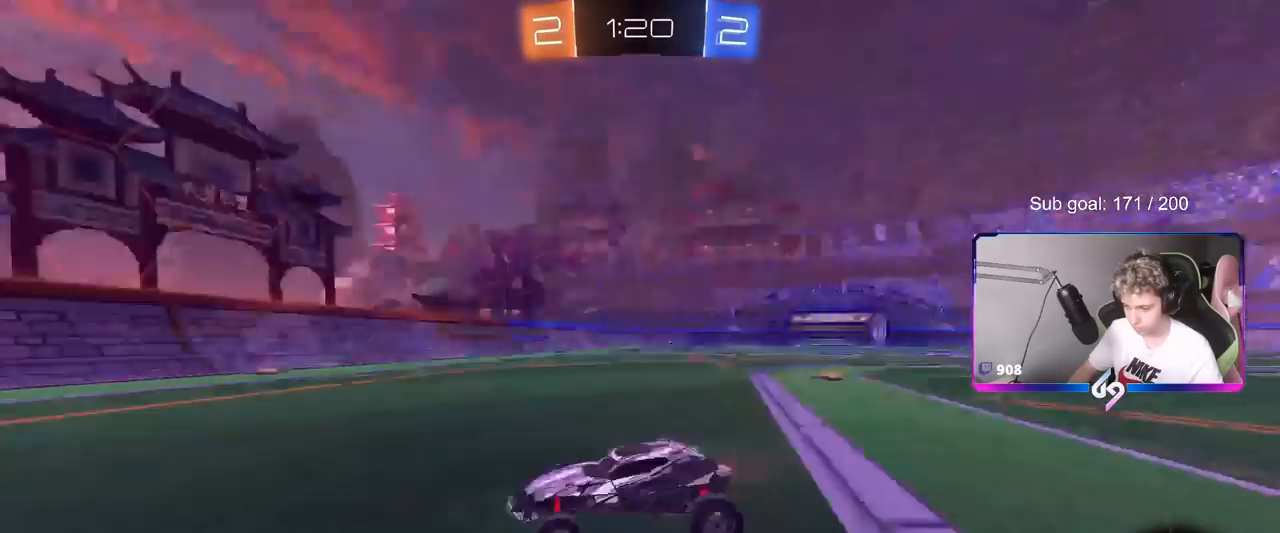
{"keys": ["a", "shift", "w"], "mouse": [], "mouse_move": "still", "events": [[50, "space", "up"], [384, "a", "down"], [384, "shift", "down"]]}
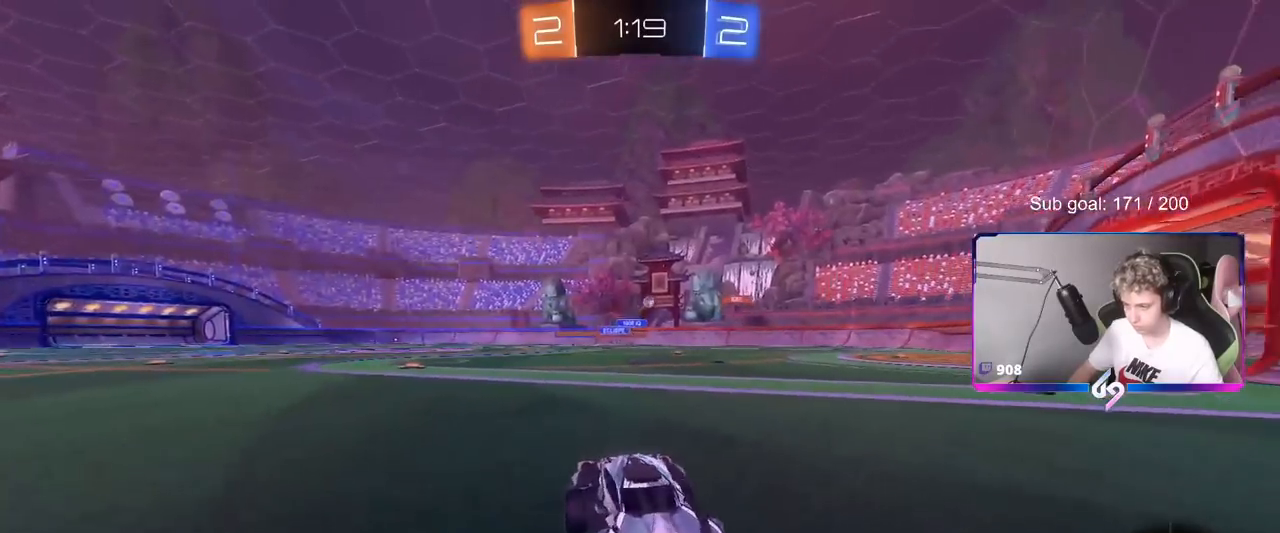
{"keys": ["a", "w"], "mouse": [], "mouse_move": "still", "events": [[50, "shift", "up"]]}
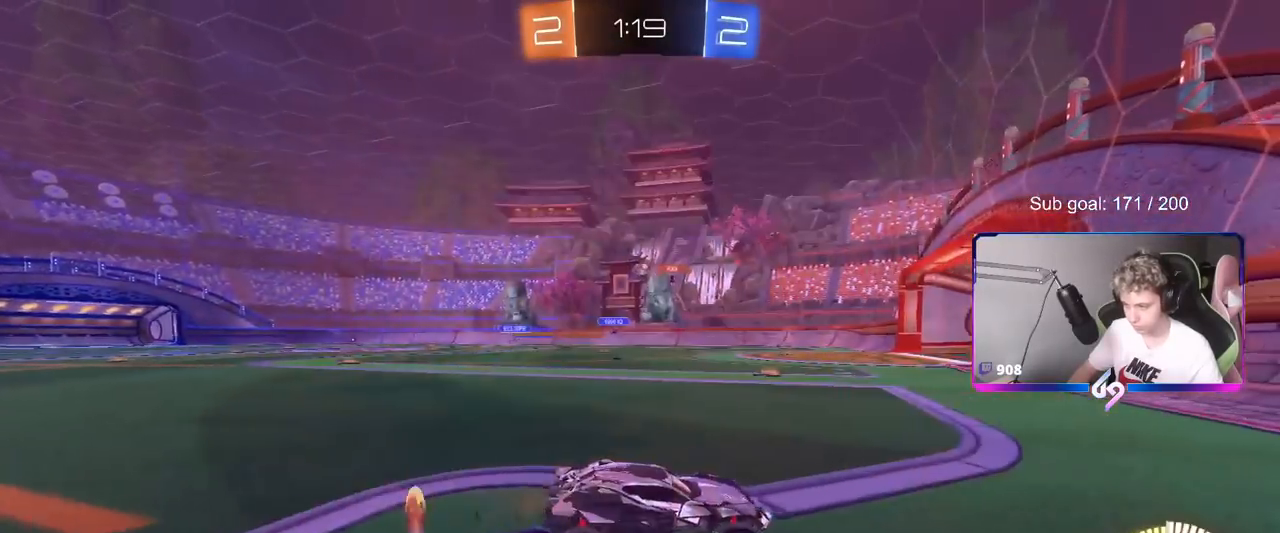
{"keys": ["w"], "mouse": ["left"], "mouse_move": "still", "events": [[200, "mouse_left", "down"], [484, "a", "up"]]}
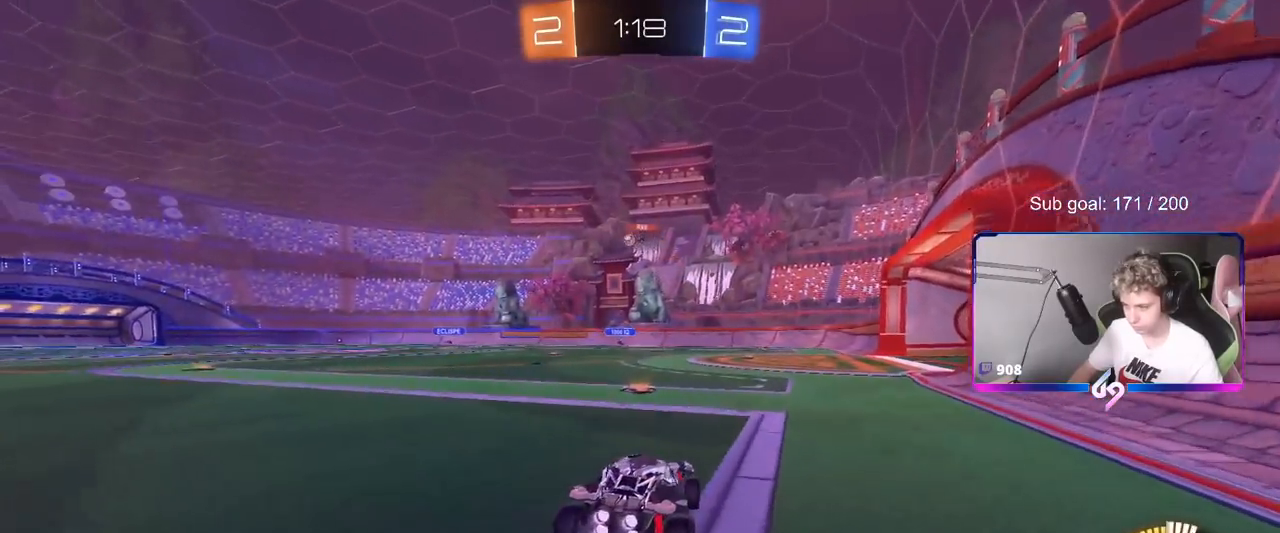
{"keys": ["a", "s", "shift"], "mouse": ["left", "right"], "mouse_move": "down-left", "events": [[34, "mouse_left", "up"], [67, "a", "down"], [267, "a", "up"], [301, "mouse_left", "down"], [301, "mouse_right", "down"], [351, "a", "down"], [351, "shift", "down"], [417, "mouse_right", "up"], [451, "mouse_right", "down"], [501, "s", "down"], [501, "w", "up"]]}
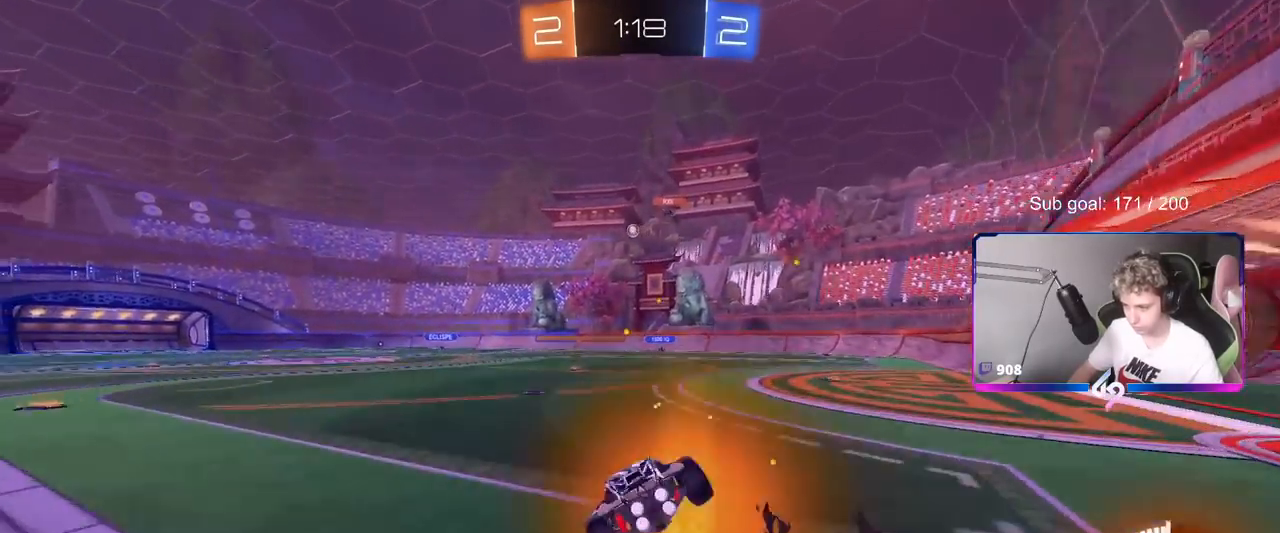
{"keys": ["a", "s", "shift"], "mouse": [], "mouse_move": "still", "events": [[183, "mouse_right", "up"], [333, "s", "up"], [433, "mouse_left", "up"], [433, "s", "down"]]}
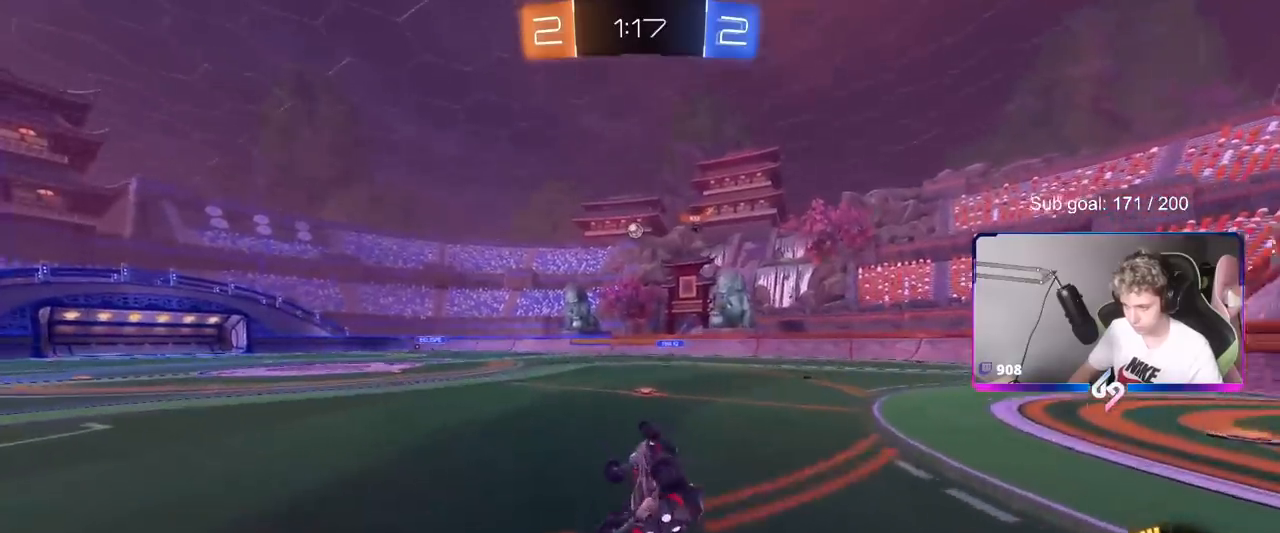
{"keys": [], "mouse": [], "mouse_move": "still", "events": [[100, "s", "up"], [250, "a", "up"], [250, "shift", "up"]]}
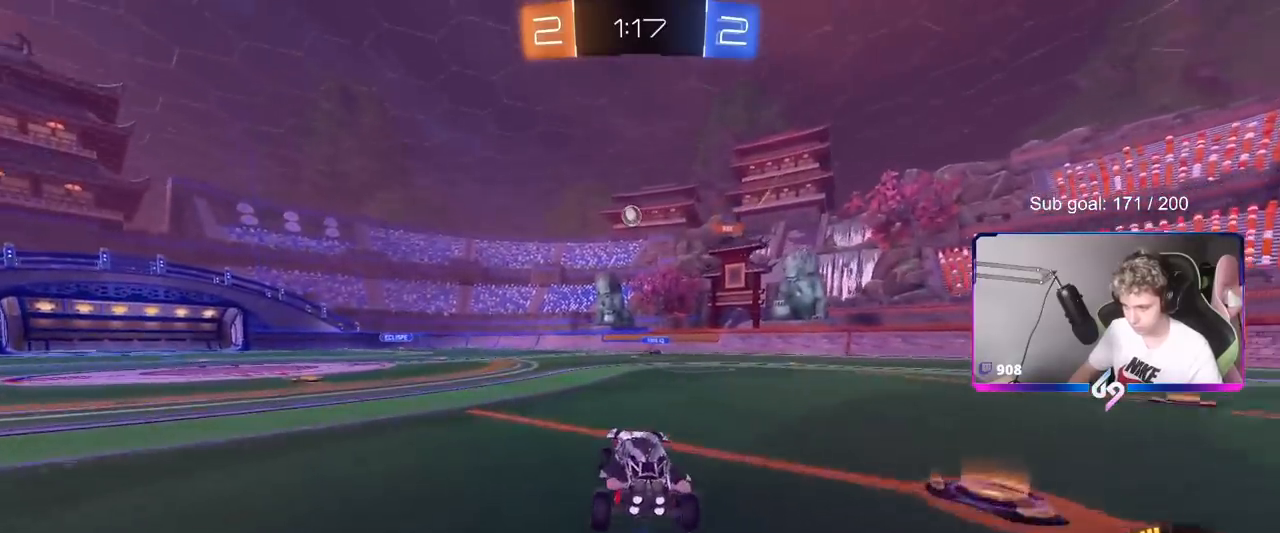
{"keys": ["w"], "mouse": [], "mouse_move": "still", "events": [[33, "a", "down"], [33, "w", "down"], [167, "a", "up"]]}
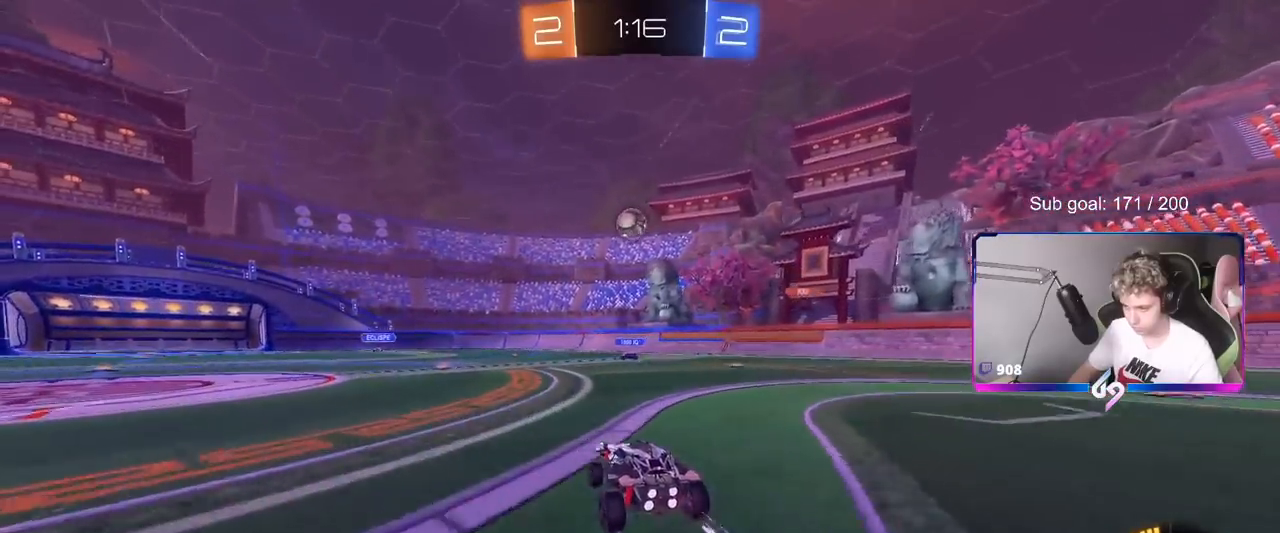
{"keys": ["a", "s"], "mouse": ["right"], "mouse_move": "down-left", "events": [[67, "a", "down"], [200, "a", "up"], [250, "d", "down"], [351, "w", "up"], [401, "a", "down"], [401, "d", "up"], [401, "mouse_right", "down"], [451, "s", "down"]]}
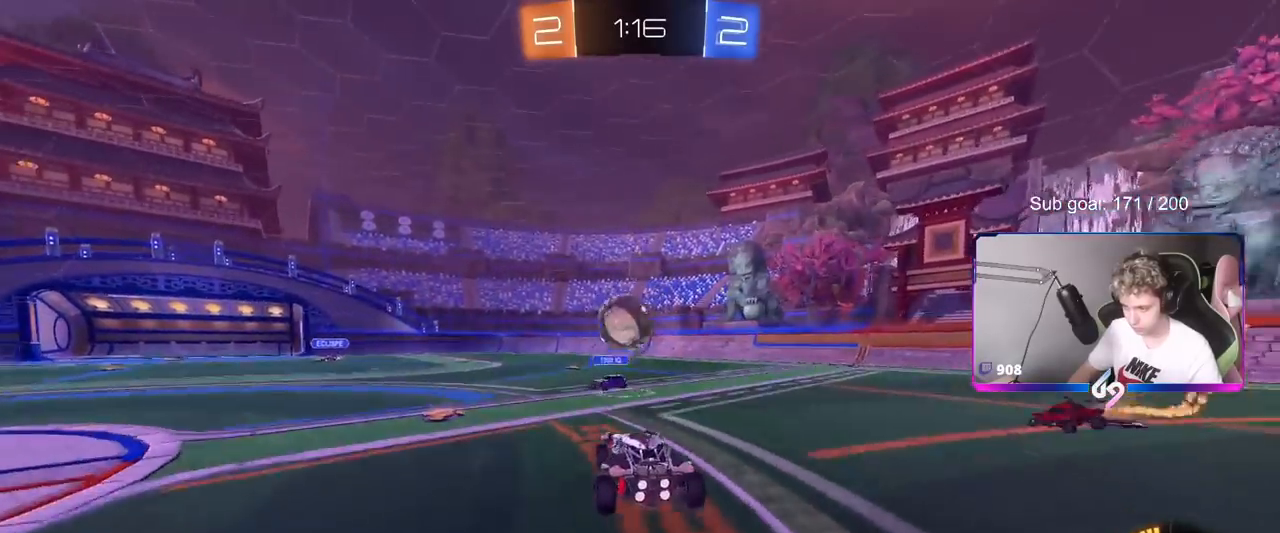
{"keys": ["d", "s", "shift"], "mouse": [], "mouse_move": "still", "events": [[33, "a", "up"], [33, "mouse_right", "up"], [33, "s", "up"], [167, "w", "down"], [267, "d", "down"], [267, "mouse_right", "down"], [267, "shift", "down"], [367, "s", "down"], [367, "w", "up"], [450, "mouse_right", "up"]]}
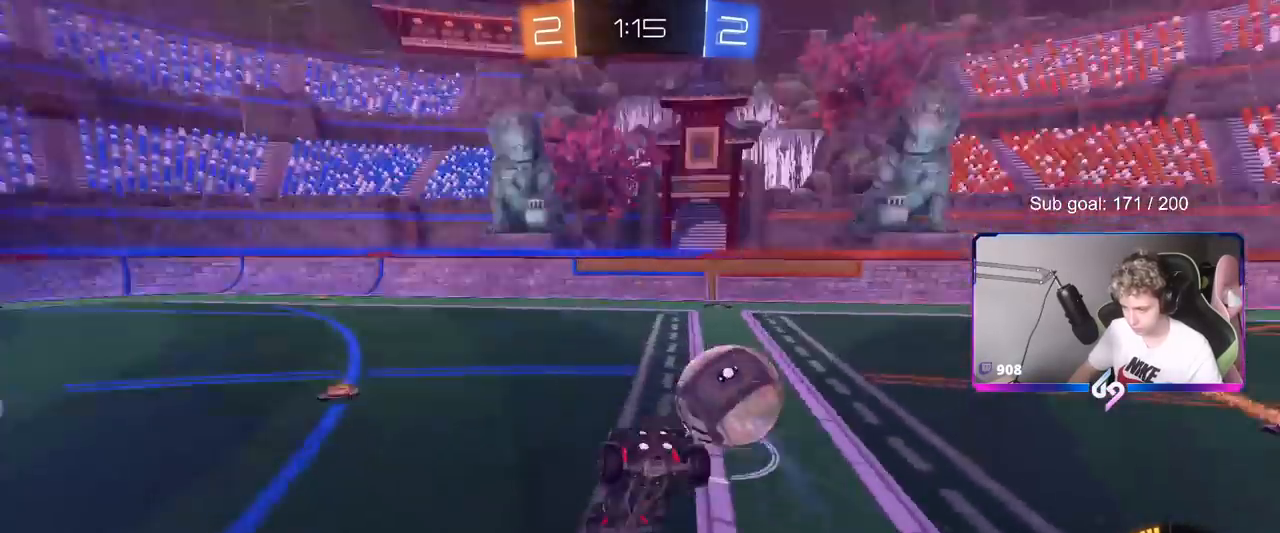
{"keys": ["d", "shift", "w"], "mouse": [], "mouse_move": "still", "events": [[184, "s", "up"], [367, "w", "down"]]}
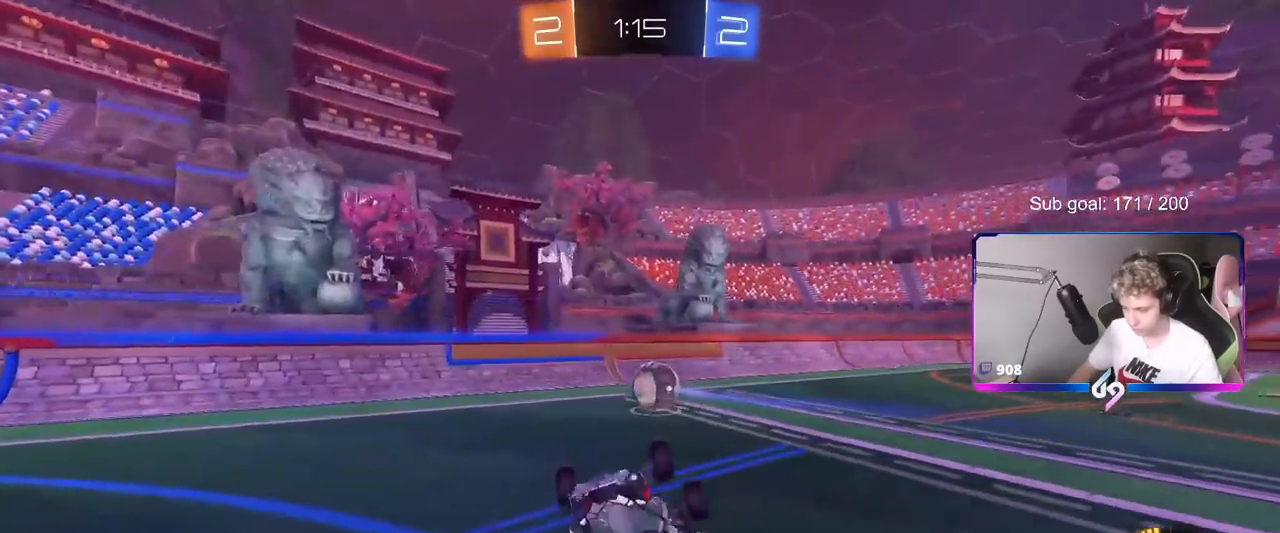
{"keys": ["d", "w"], "mouse": [], "mouse_move": "still", "events": [[200, "shift", "up"], [300, "d", "up"], [333, "d", "down"]]}
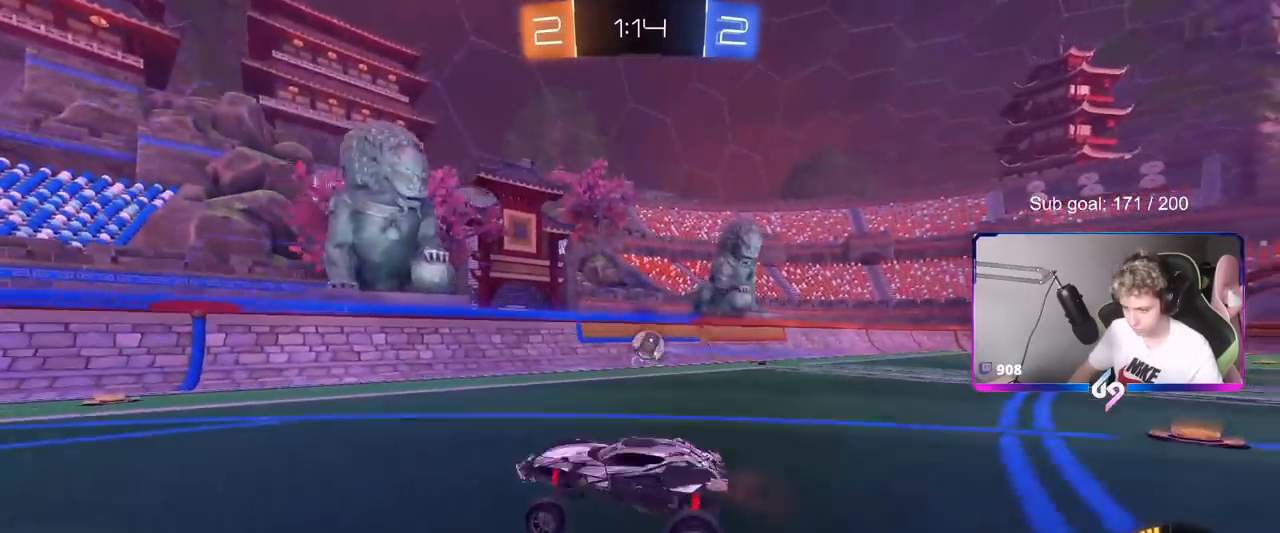
{"keys": ["w"], "mouse": [], "mouse_move": "still", "events": [[84, "mouse_left", "down"], [317, "d", "up"], [367, "a", "down"], [501, "a", "up"], [501, "mouse_left", "up"]]}